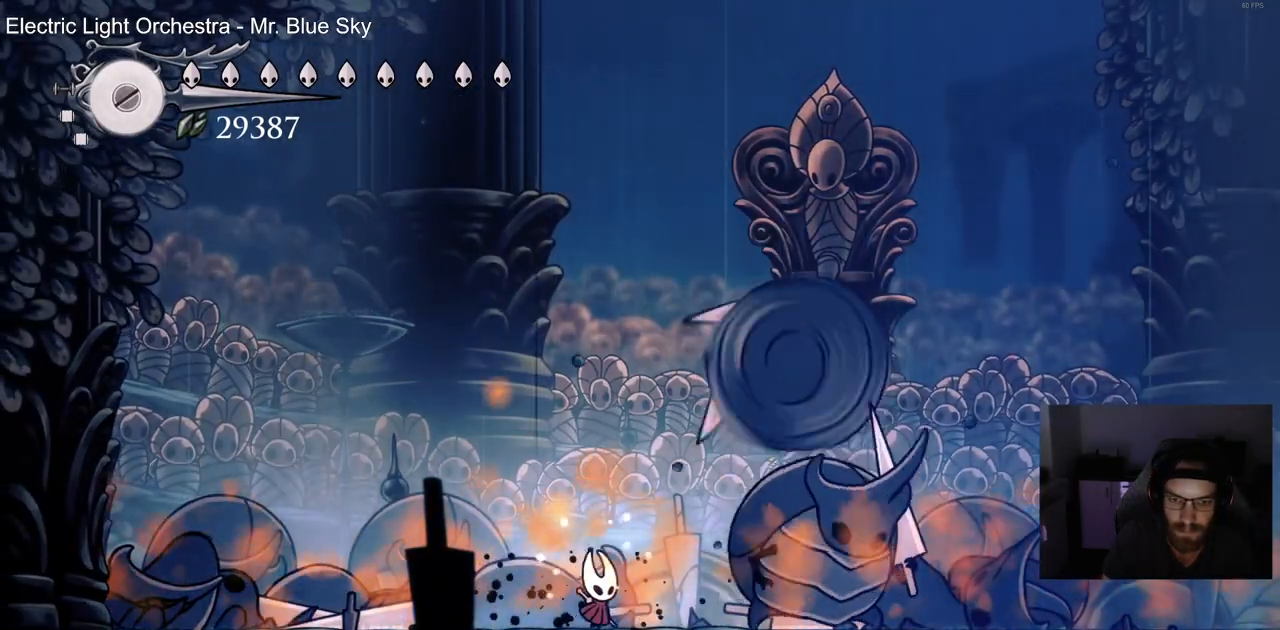
Gameplay with a controller (PlayStation layout); each line is a JSON object with the inputs held at the frame after it (dt_ms = milliseconds from this image to that frame). "events" lists button and stick changes between this image and that frame as [ms after this image, input, new state], when the widget could be followed in between.
{"dt_ms": 500, "buttons": ["DPAD_RIGHT"], "left_stick": "center", "right_stick": "center"}
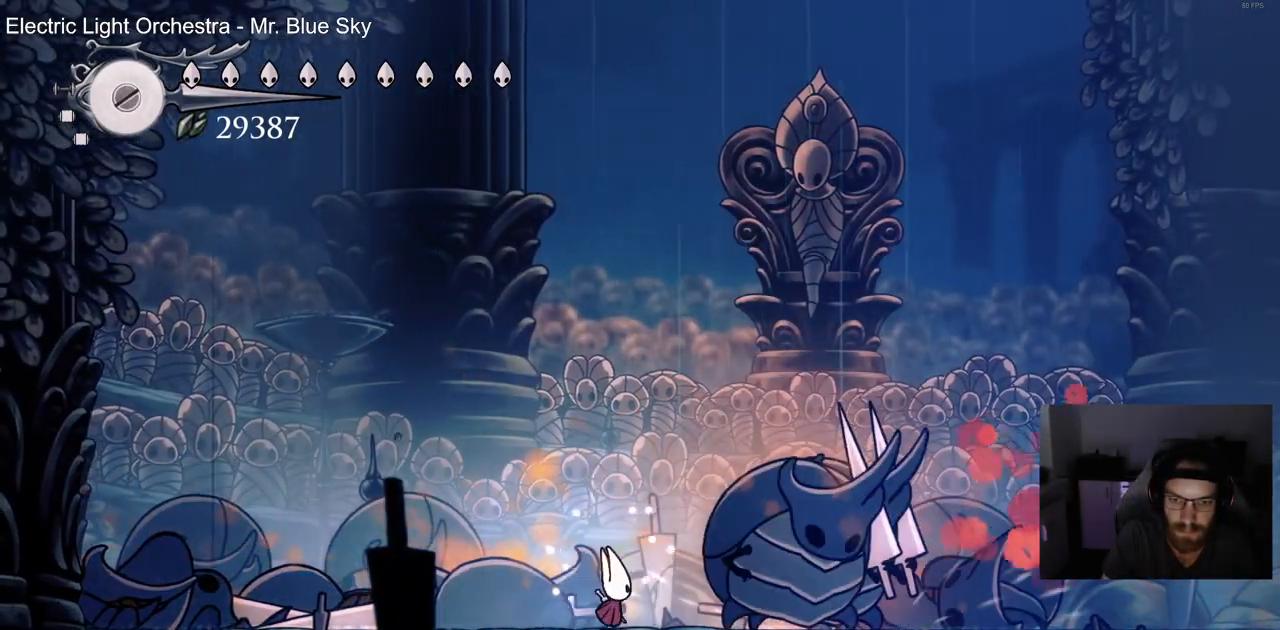
{"dt_ms": 500, "buttons": ["DPAD_RIGHT"], "left_stick": "center", "right_stick": "center", "events": [[150, "DPAD_RIGHT", "up"], [183, "SQUARE", "down"], [317, "SQUARE", "up"], [383, "DPAD_RIGHT", "down"], [400, "SQUARE", "down"], [500, "SQUARE", "up"]]}
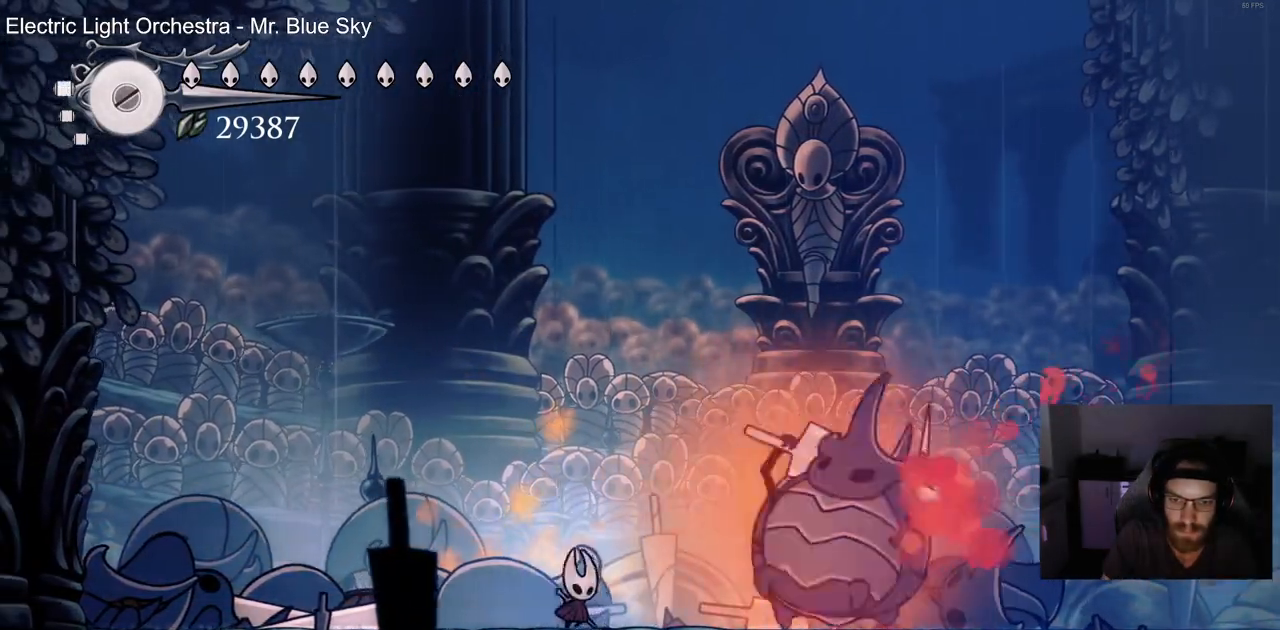
{"dt_ms": 1000, "buttons": ["CROSS", "DPAD_RIGHT"], "left_stick": "center", "right_stick": "center"}
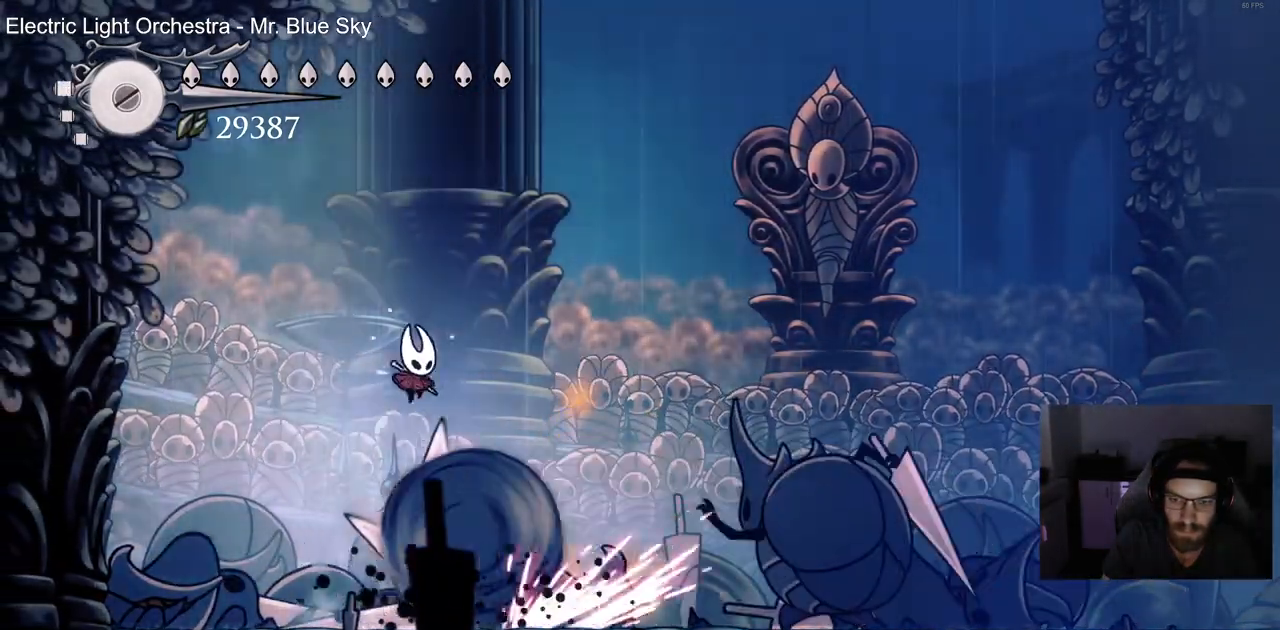
{"dt_ms": 500, "buttons": ["CROSS", "SQUARE", "DPAD_DOWN", "DPAD_RIGHT"], "left_stick": "center", "right_stick": "center", "events": [[300, "DPAD_DOWN", "down"], [367, "SQUARE", "down"]]}
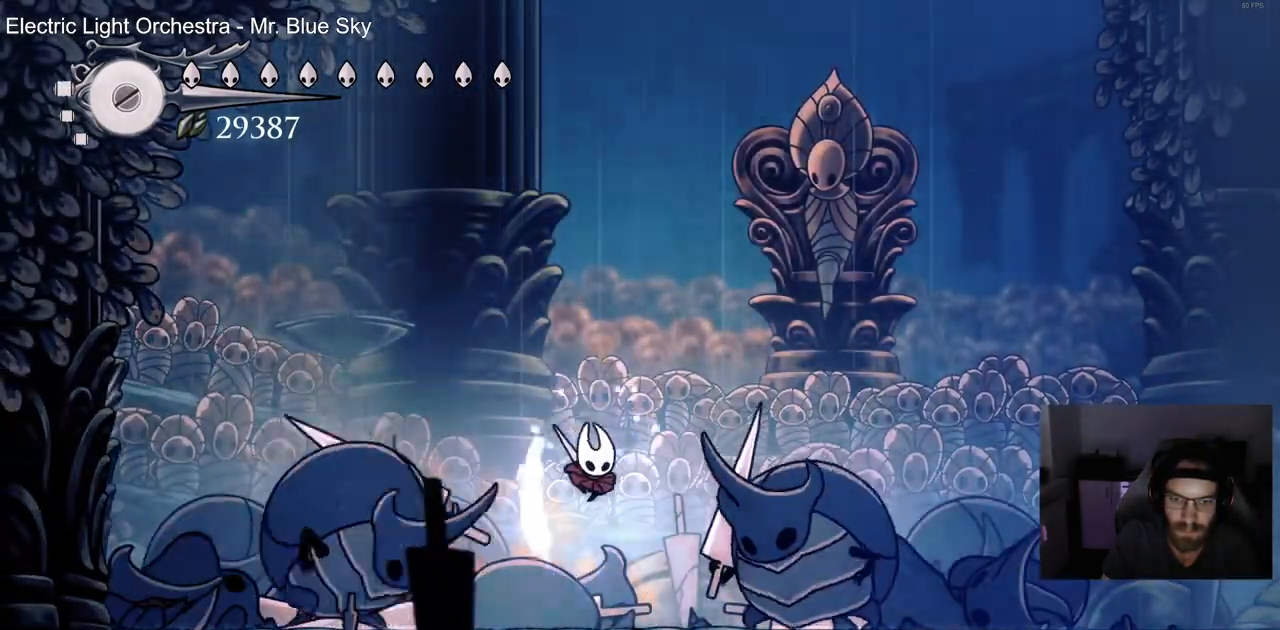
{"dt_ms": 500, "buttons": [], "left_stick": "center", "right_stick": "center", "events": [[33, "SQUARE", "up"], [83, "DPAD_RIGHT", "up"], [100, "DPAD_DOWN", "up"], [183, "DPAD_LEFT", "down"], [233, "DPAD_LEFT", "up"], [283, "DPAD_RIGHT", "down"], [333, "SQUARE", "down"], [417, "DPAD_RIGHT", "up"], [467, "CROSS", "up"], [467, "SQUARE", "up"]]}
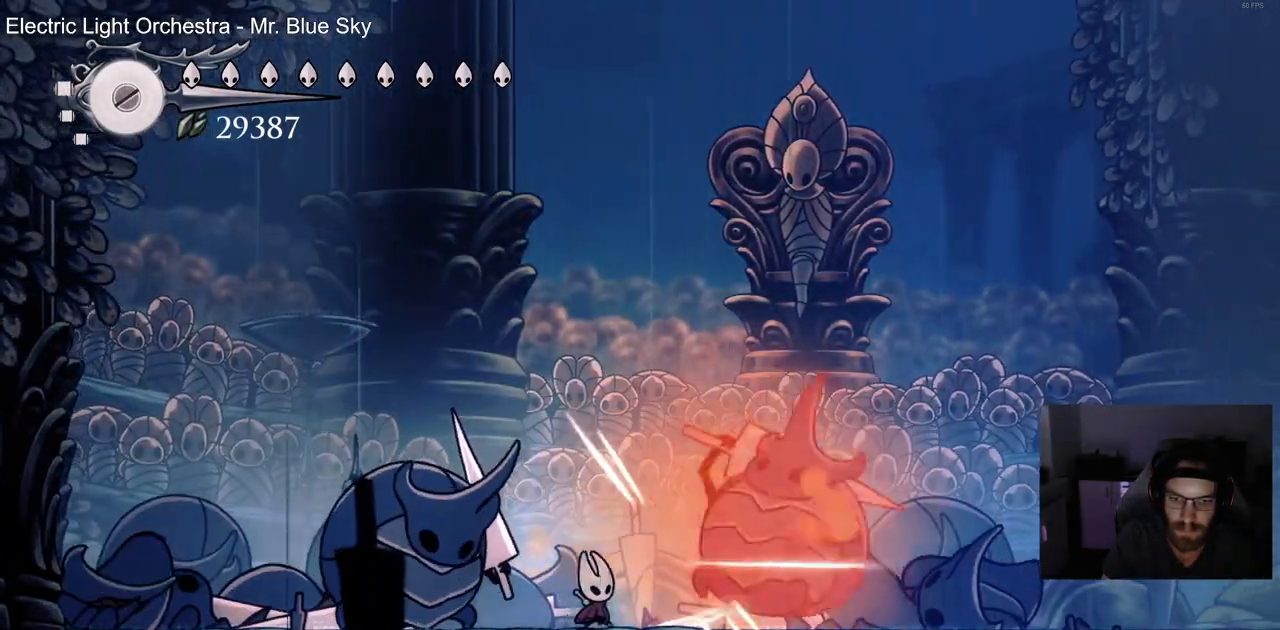
{"dt_ms": 500, "buttons": ["CROSS", "DPAD_DOWN", "DPAD_RIGHT"], "left_stick": "center", "right_stick": "center", "events": [[133, "CROSS", "down"], [200, "DPAD_DOWN", "down"], [200, "DPAD_RIGHT", "down"]]}
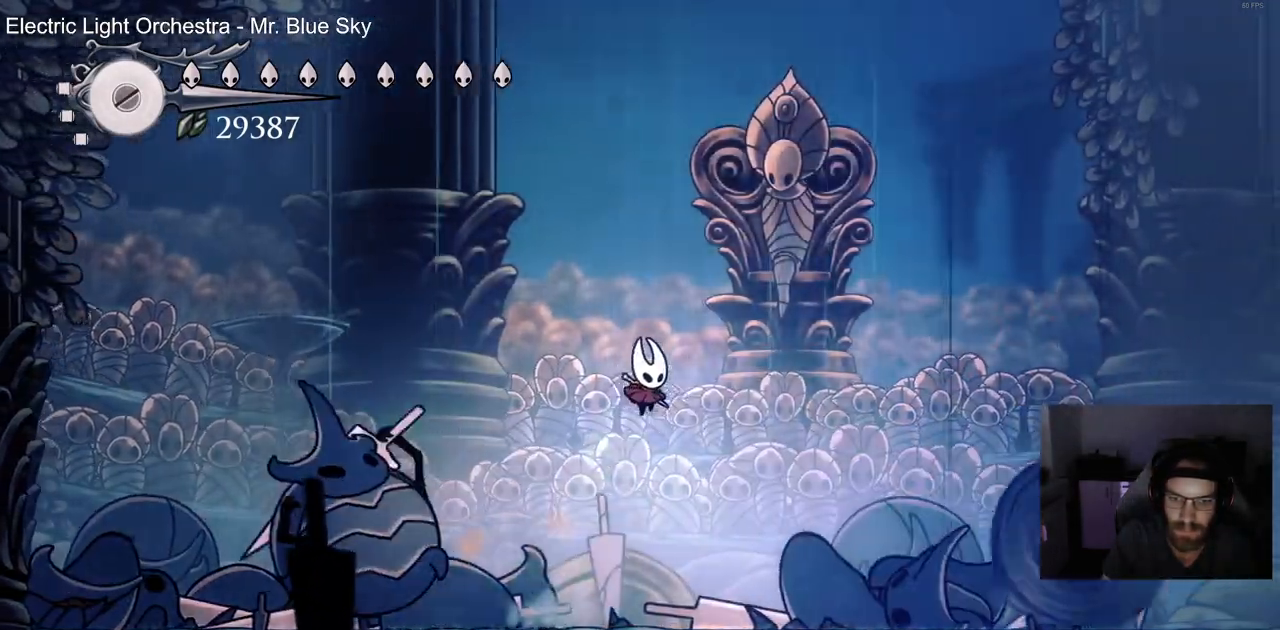
{"dt_ms": 500, "buttons": ["CROSS", "DPAD_LEFT"], "left_stick": "up", "right_stick": "center", "events": [[133, "DPAD_DOWN", "up"], [250, "DPAD_DOWN", "down"], [350, "DPAD_RIGHT", "up"], [367, "DPAD_LEFT", "down"], [400, "DPAD_DOWN", "up"], [417, "left_stick", "up"]]}
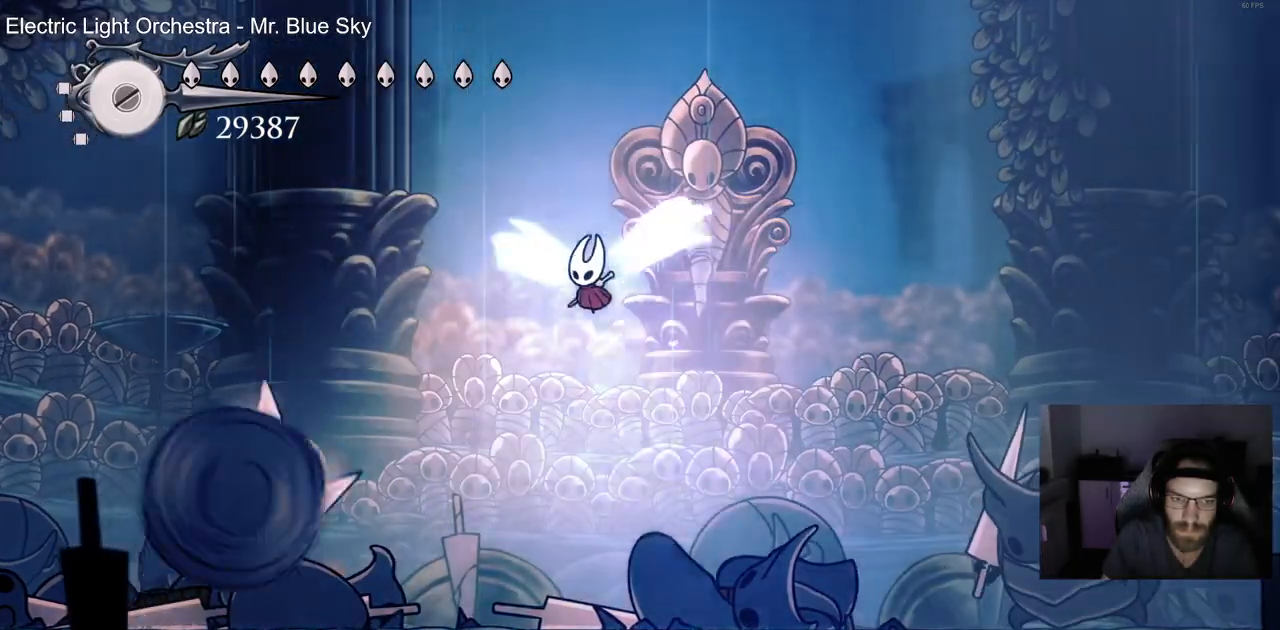
{"dt_ms": 500, "buttons": ["R2", "DPAD_LEFT"], "left_stick": "up", "right_stick": "center", "events": [[17, "DPAD_DOWN", "down"], [50, "DPAD_DOWN", "up"], [50, "DPAD_RIGHT", "down"], [117, "DPAD_LEFT", "up"], [150, "CROSS", "up"], [317, "DPAD_DOWN", "down"], [333, "DPAD_DOWN", "up"], [350, "DPAD_LEFT", "down"], [417, "DPAD_RIGHT", "up"], [467, "R2", "down"]]}